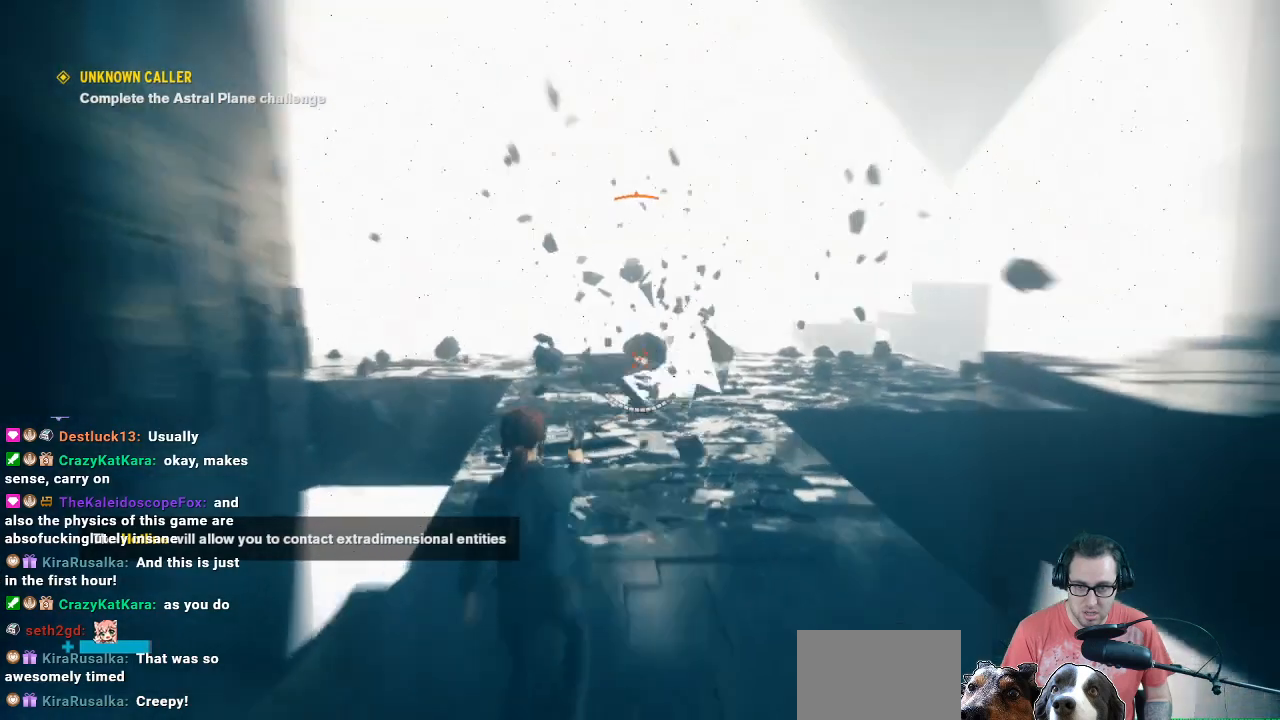
Gameplay with a controller (Xbox layout); each line is a JSON object with the inputs held at the frame after it. "events" lists button and stick changes between this image and that frame as [ms after this image, input, new state], when the widget could be followed in between.
{"buttons": ["R2"], "left_stick": "down", "right_stick": "center", "events": [[33, "left_stick", "down"], [67, "right_stick", "up-right"], [167, "R2", "up"], [267, "right_stick", "center"], [367, "R2", "down"]]}
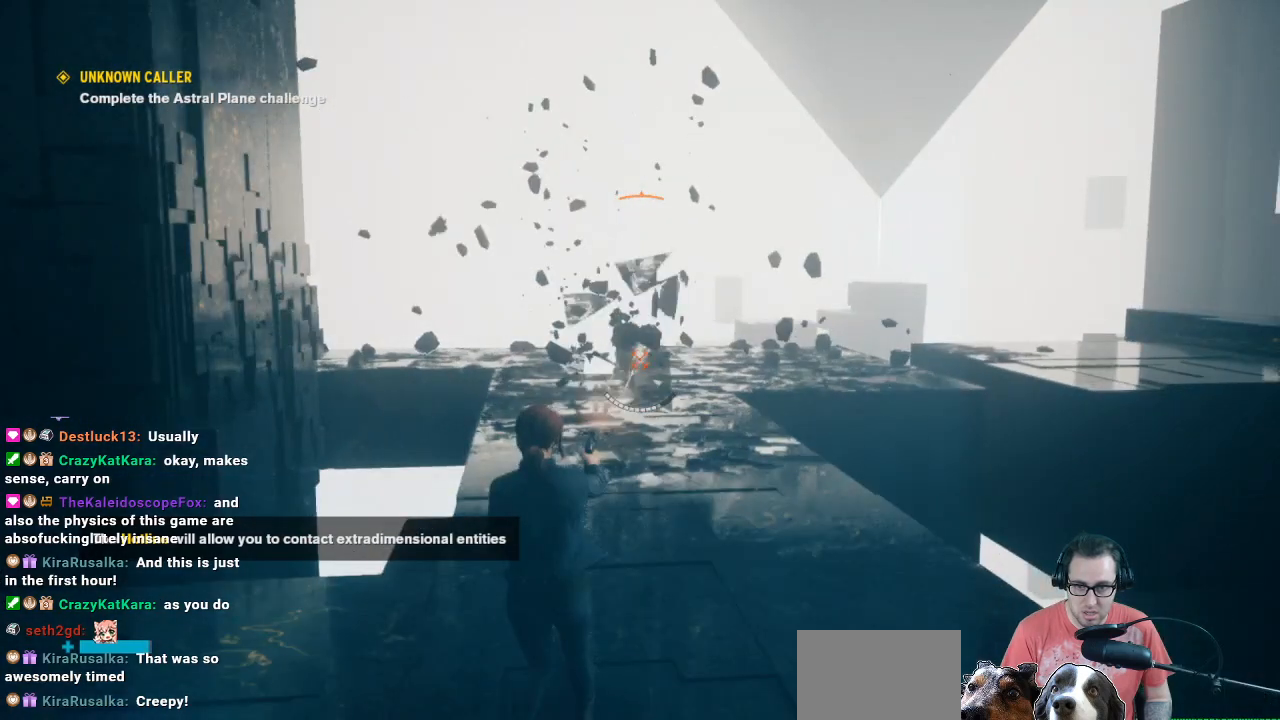
{"buttons": ["L2", "R2"], "left_stick": "down", "right_stick": "center", "events": [[33, "R2", "up"], [133, "R2", "down"], [133, "right_stick", "up-right"], [300, "L2", "down"], [367, "right_stick", "center"]]}
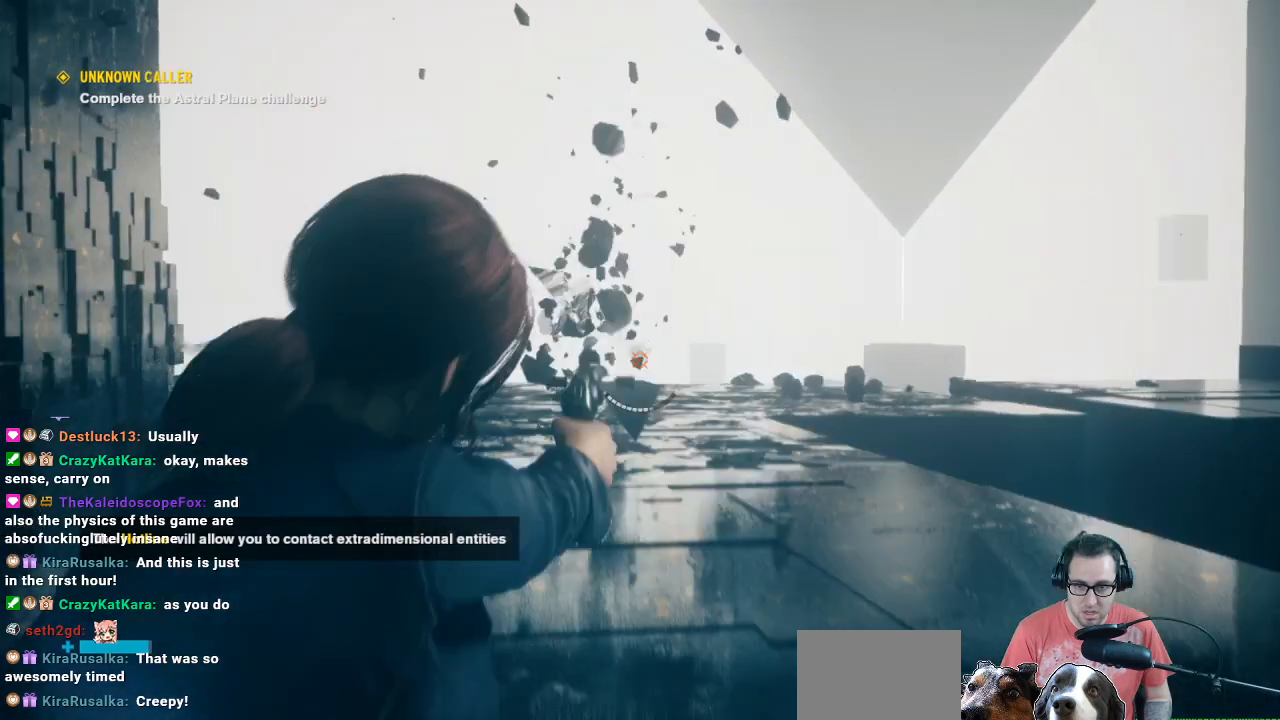
{"buttons": [], "left_stick": "up-left", "right_stick": "left", "events": [[67, "R2", "up"], [167, "R2", "down"], [167, "left_stick", "center"], [267, "L2", "up"], [267, "R2", "up"], [267, "left_stick", "left"], [267, "right_stick", "left"], [433, "left_stick", "up-left"]]}
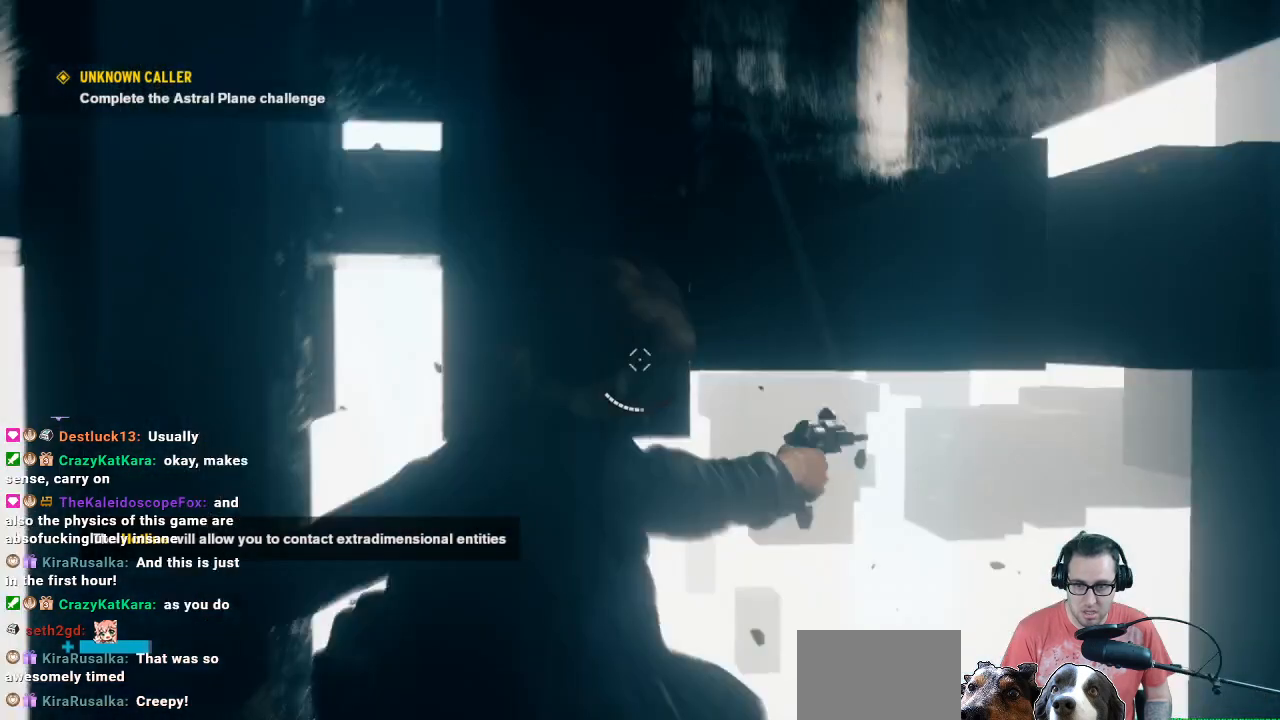
{"buttons": [], "left_stick": "center", "right_stick": "center", "events": [[200, "left_stick", "center"], [200, "right_stick", "center"]]}
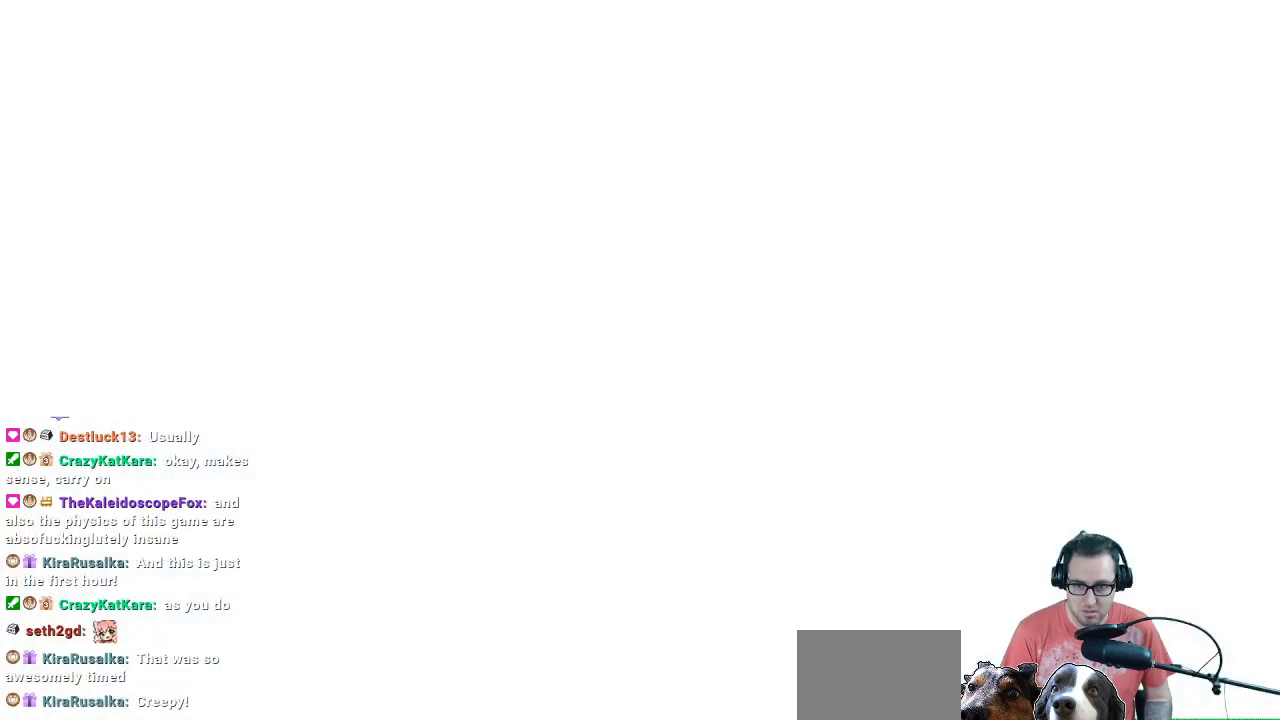
{"buttons": [], "left_stick": "center", "right_stick": "center", "events": []}
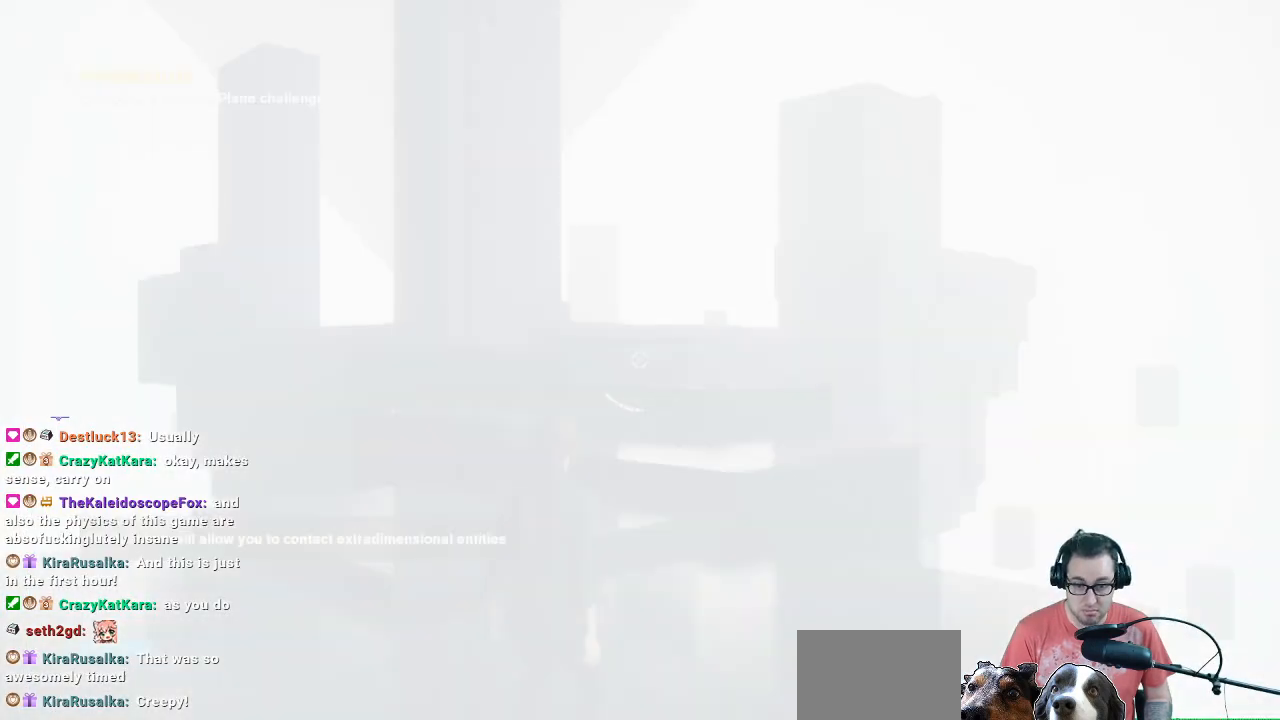
{"buttons": [], "left_stick": "center", "right_stick": "center", "events": []}
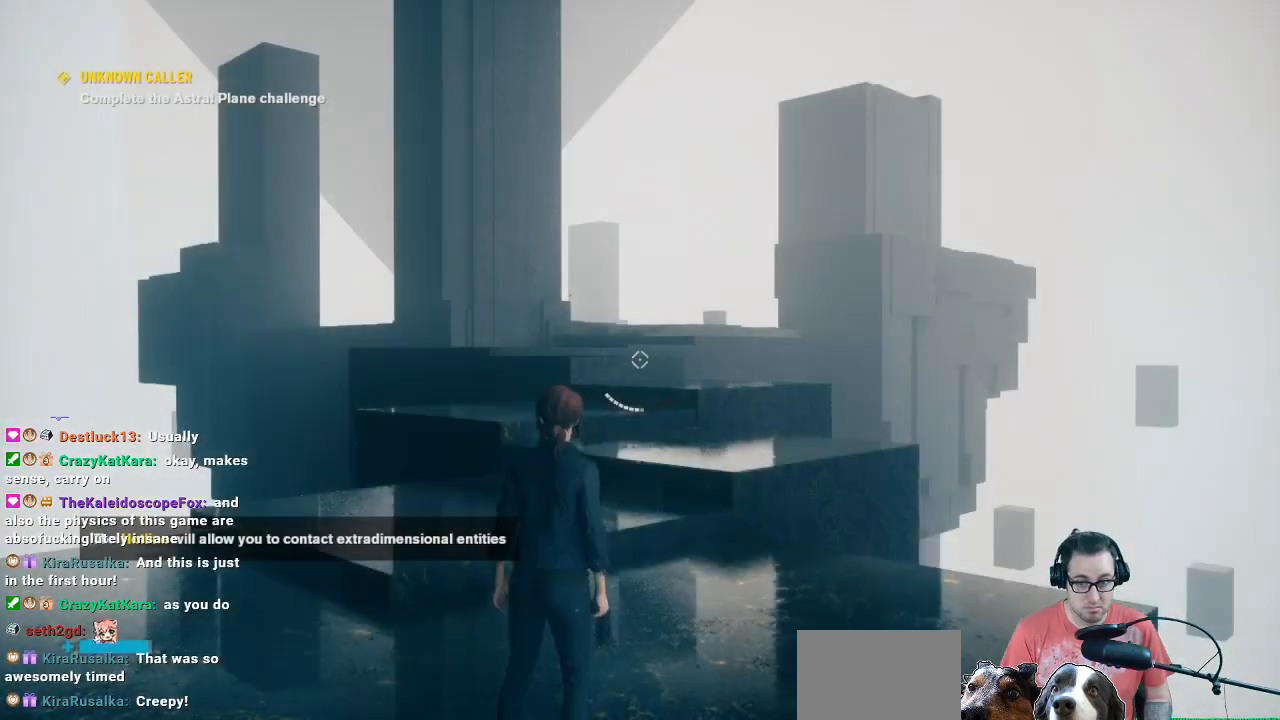
{"buttons": [], "left_stick": "up", "right_stick": "center", "events": [[133, "right_stick", "down"], [233, "left_stick", "up"], [367, "right_stick", "center"]]}
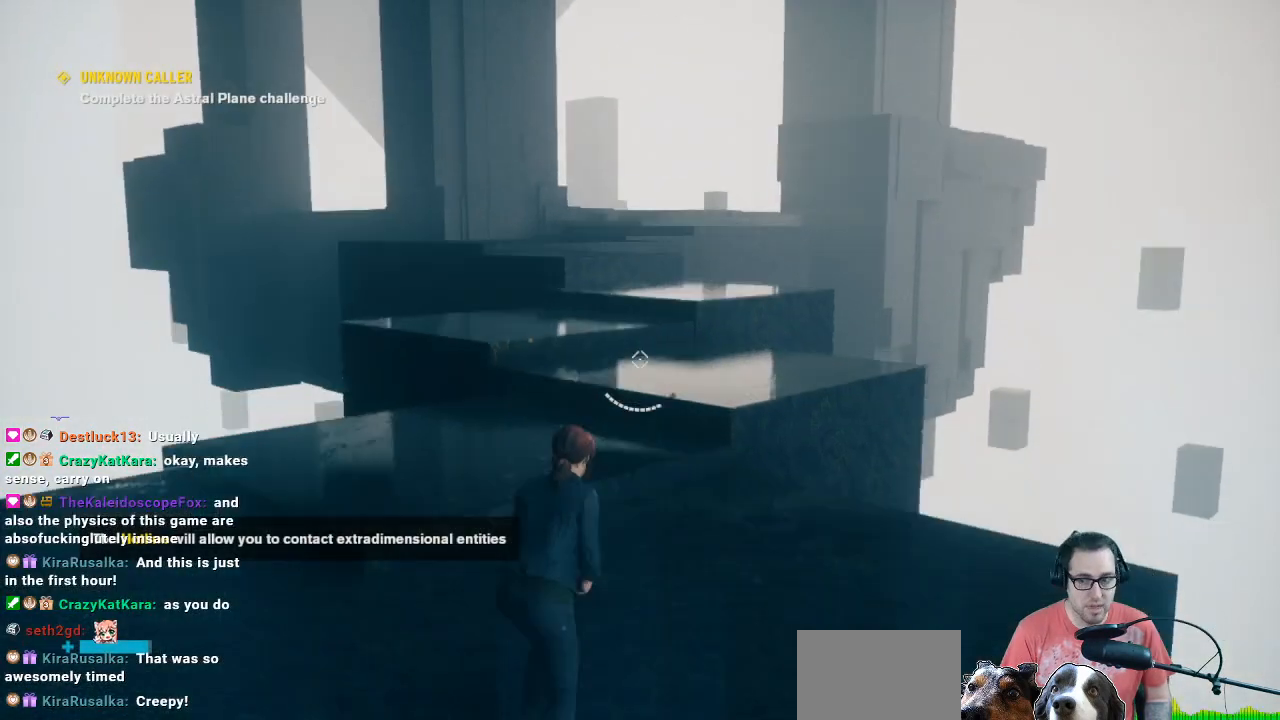
{"buttons": [], "left_stick": "up", "right_stick": "center", "events": []}
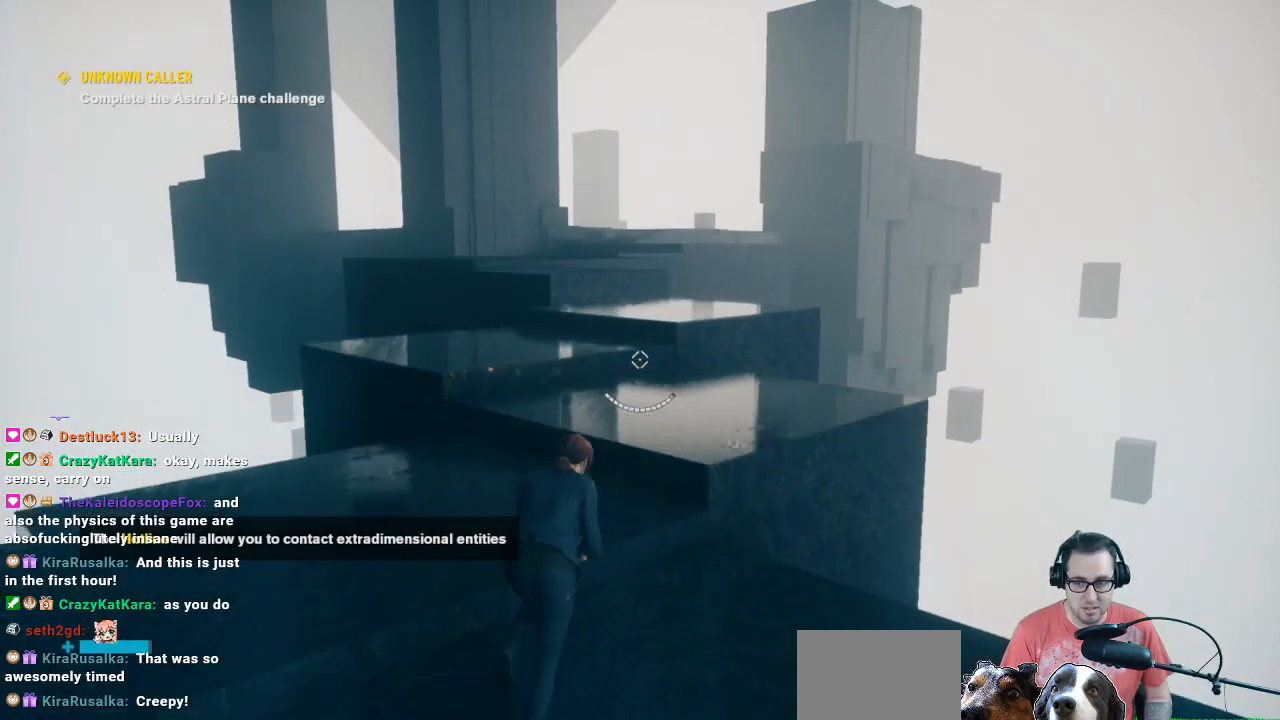
{"buttons": [], "left_stick": "up", "right_stick": "center", "events": [[33, "left_stick", "up-left"], [167, "left_stick", "up"]]}
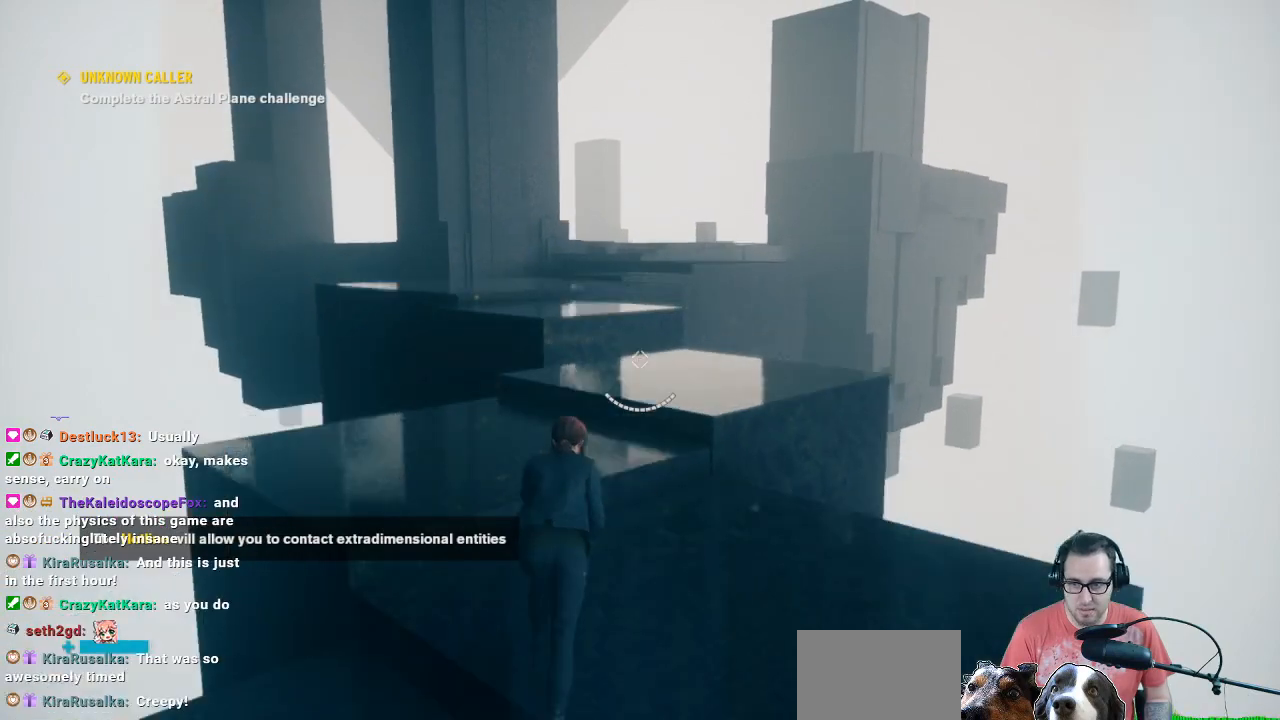
{"buttons": [], "left_stick": "up", "right_stick": "center", "events": []}
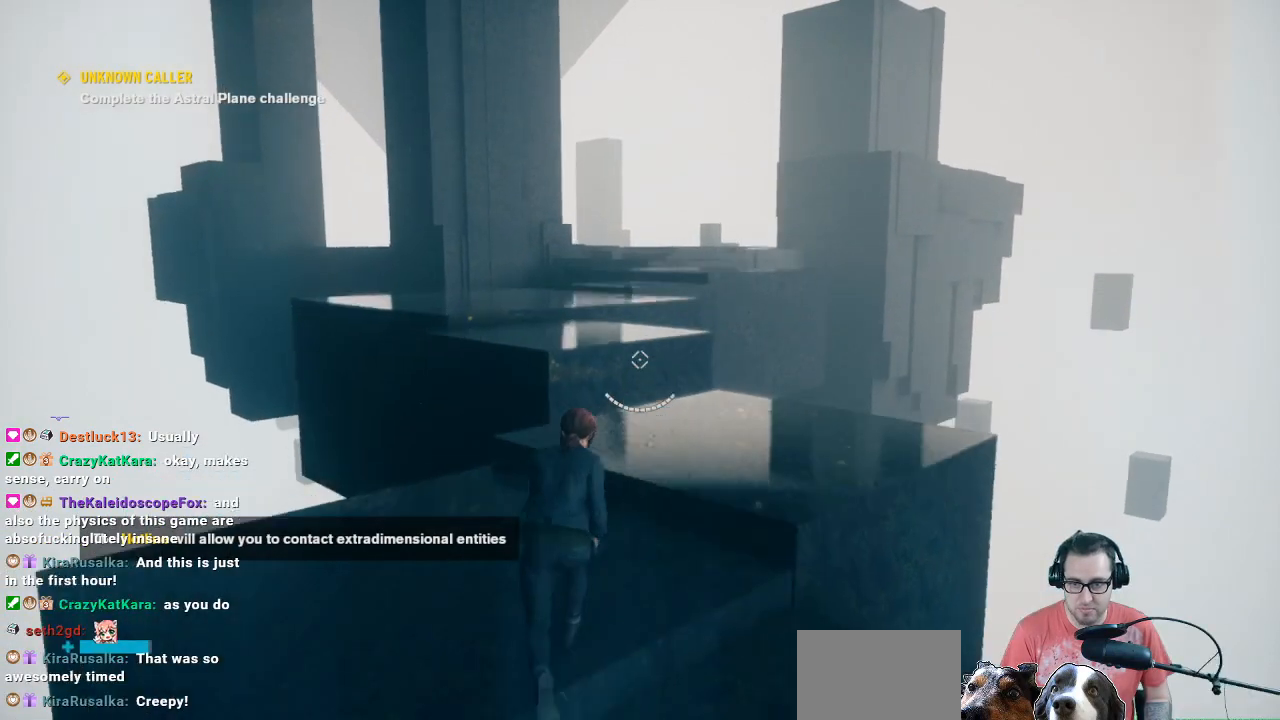
{"buttons": [], "left_stick": "up-left", "right_stick": "center", "events": [[467, "left_stick", "up-left"]]}
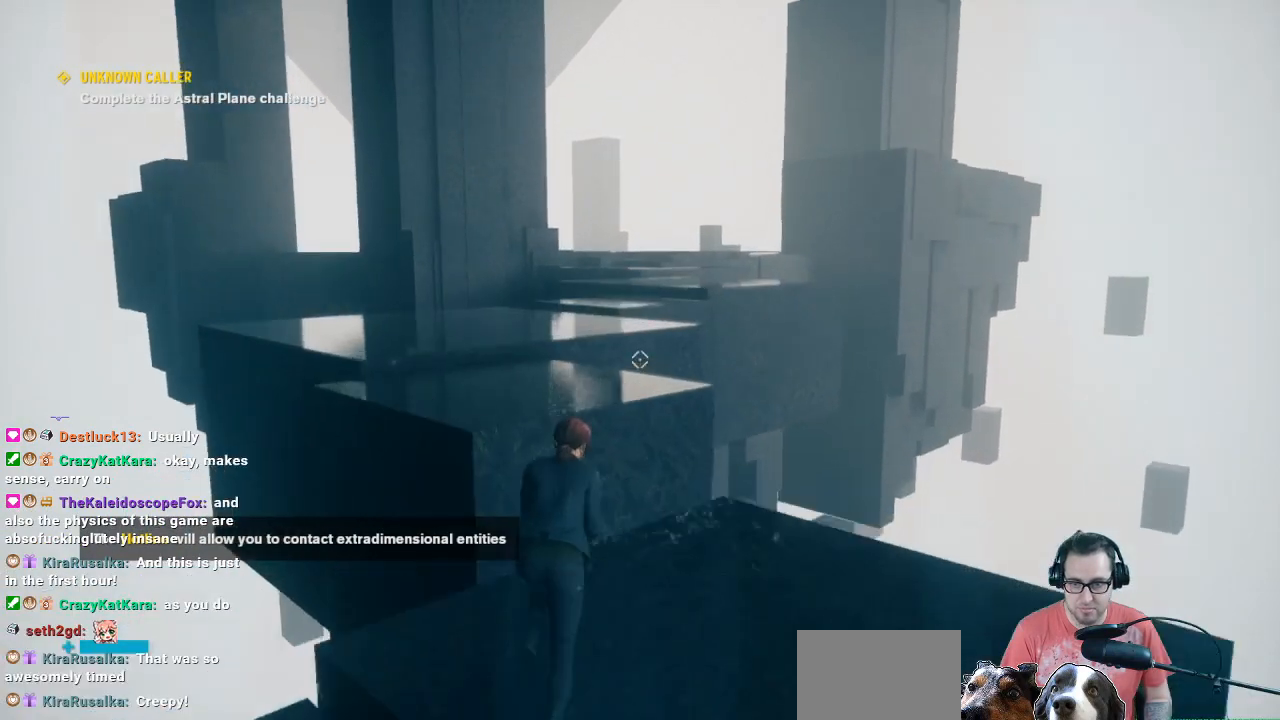
{"buttons": ["A"], "left_stick": "up", "right_stick": "center", "events": [[167, "A", "down"], [367, "left_stick", "up"]]}
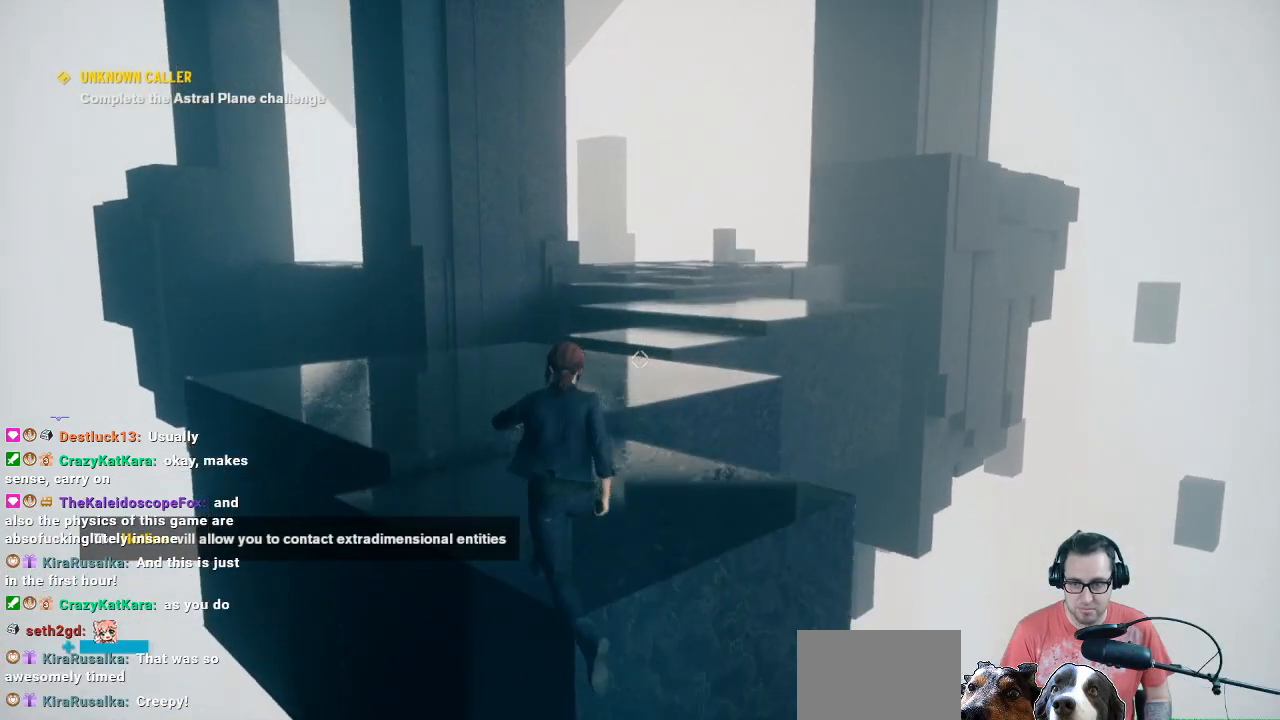
{"buttons": [], "left_stick": "up", "right_stick": "center", "events": [[67, "left_stick", "up-right"], [233, "left_stick", "up"], [333, "A", "up"]]}
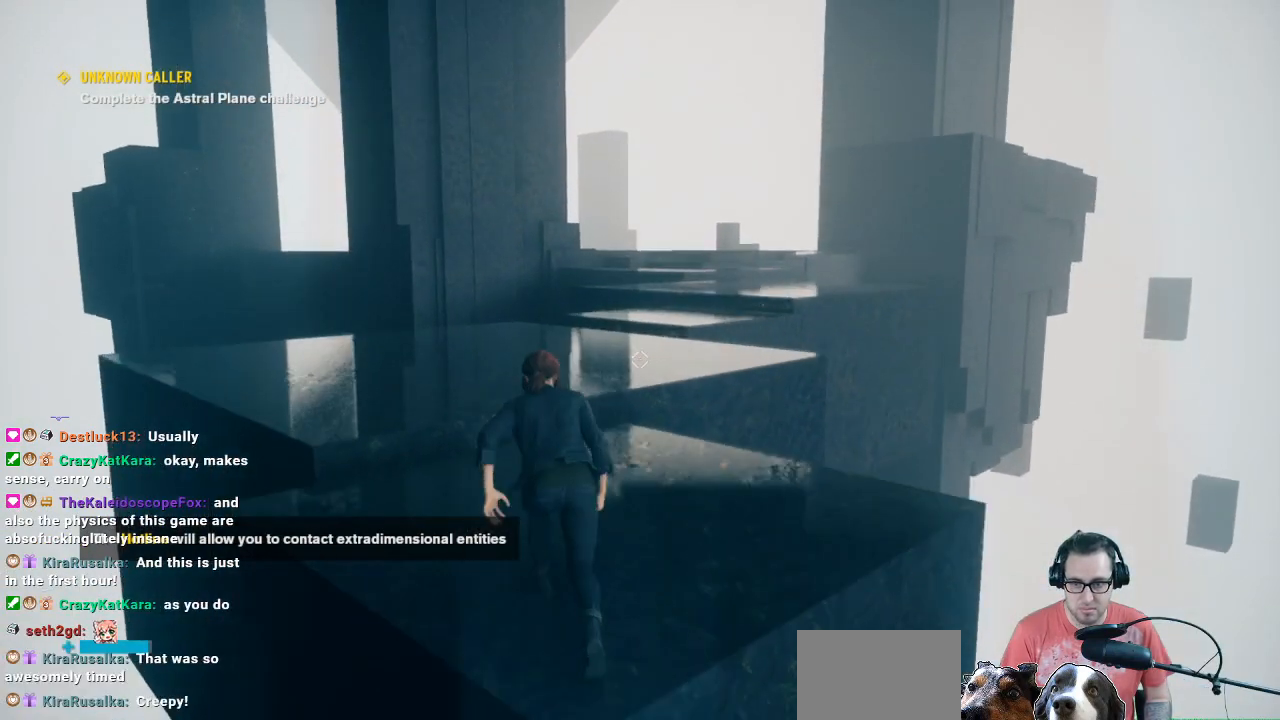
{"buttons": [], "left_stick": "up", "right_stick": "center", "events": []}
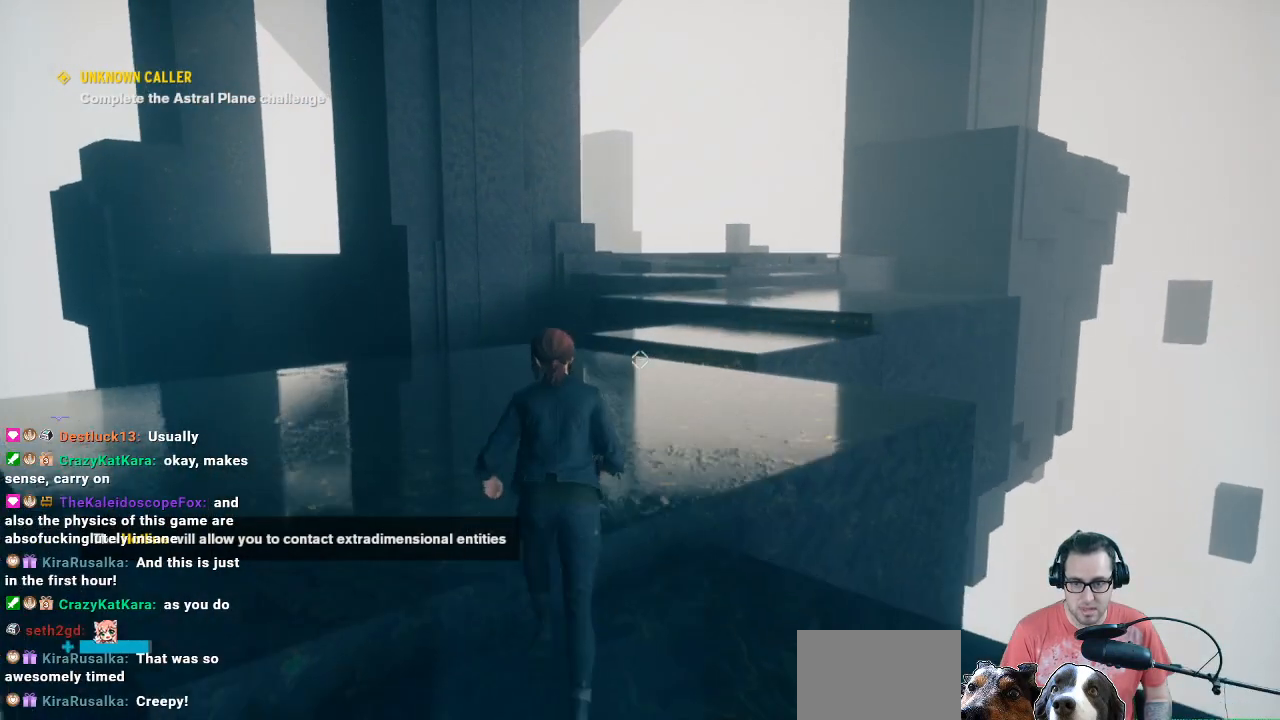
{"buttons": [], "left_stick": "up", "right_stick": "center", "events": [[200, "right_stick", "right"], [333, "right_stick", "center"]]}
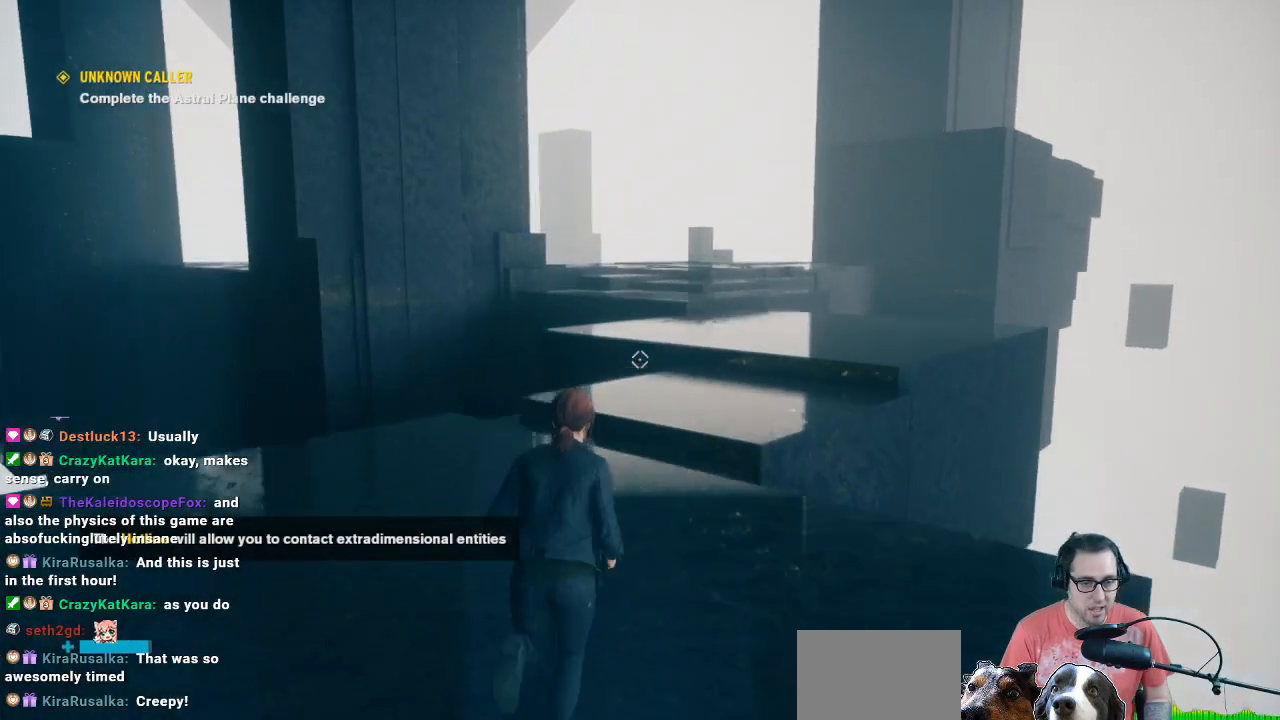
{"buttons": [], "left_stick": "up-right", "right_stick": "center", "events": [[500, "left_stick", "up-right"]]}
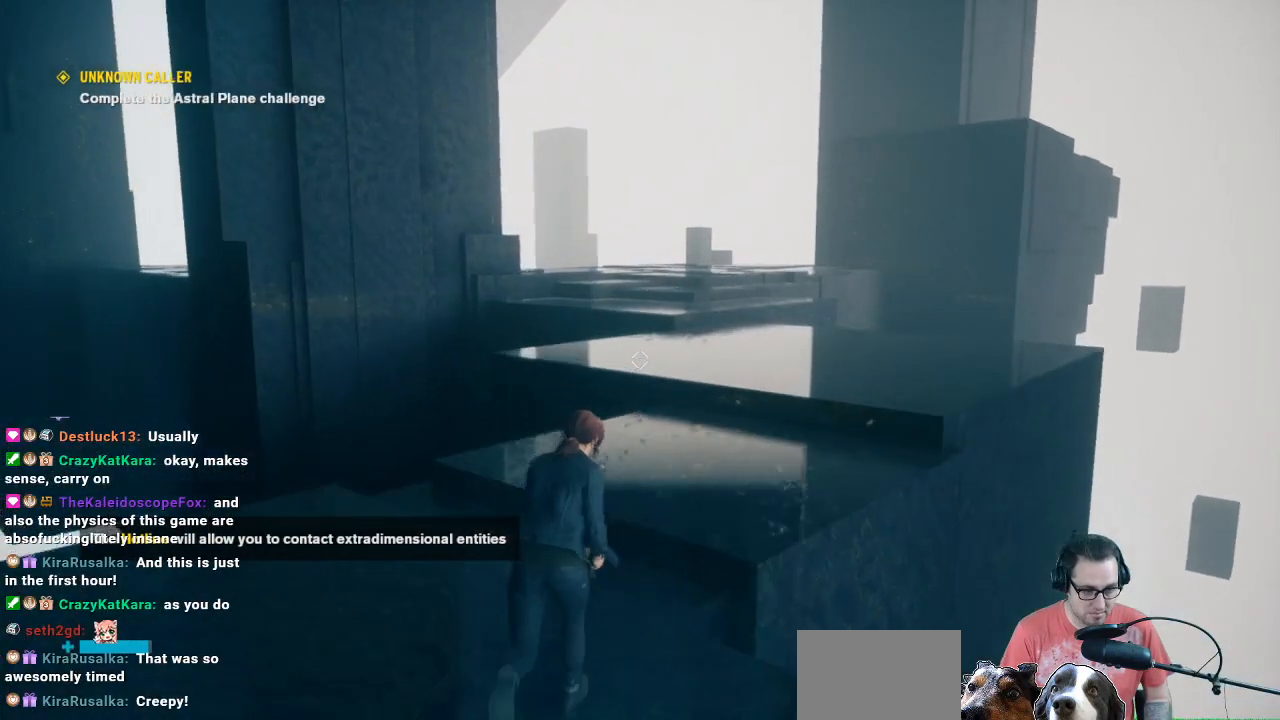
{"buttons": [], "left_stick": "up-right", "right_stick": "center", "events": []}
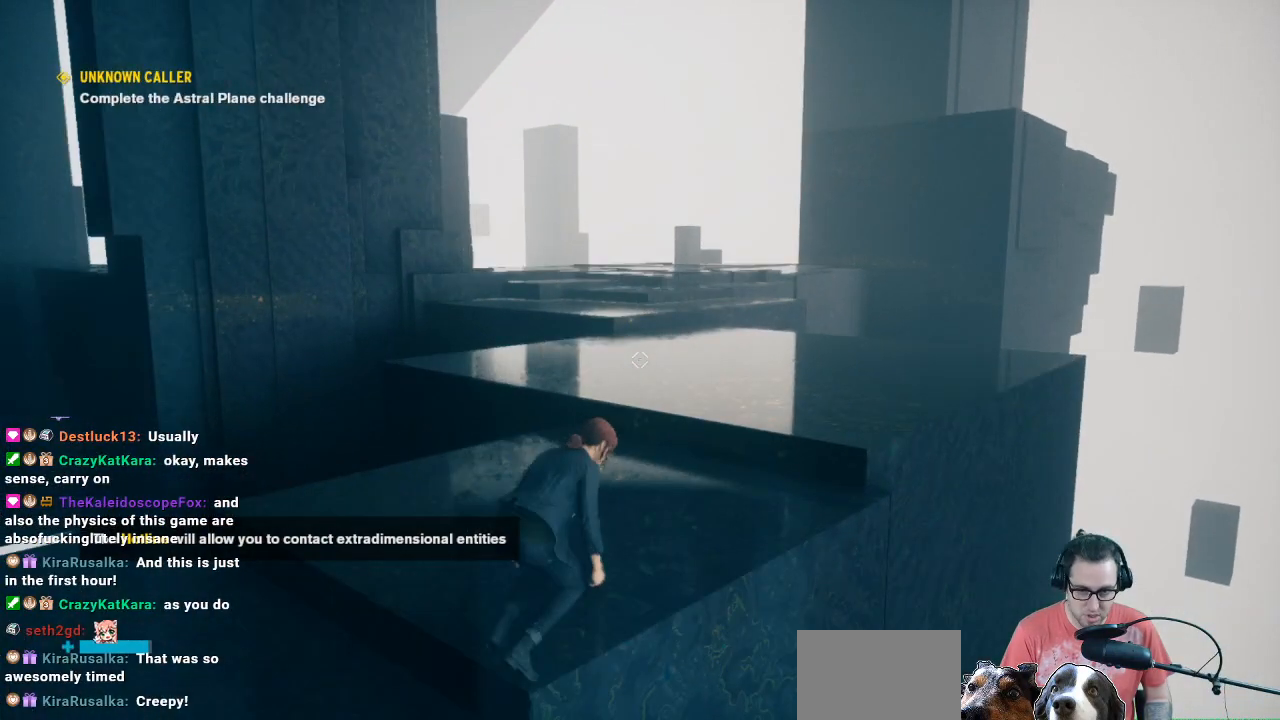
{"buttons": [], "left_stick": "up", "right_stick": "center", "events": [[167, "left_stick", "up"]]}
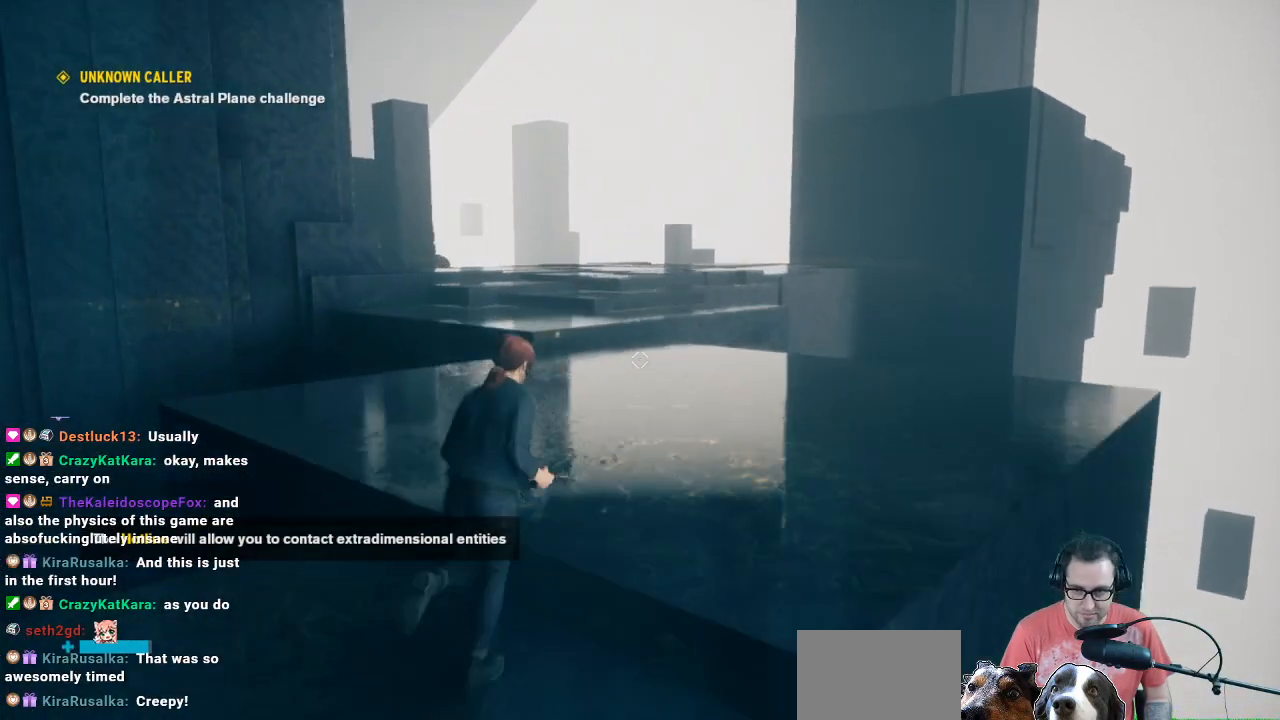
{"buttons": [], "left_stick": "up", "right_stick": "center", "events": [[367, "right_stick", "left"], [467, "right_stick", "center"]]}
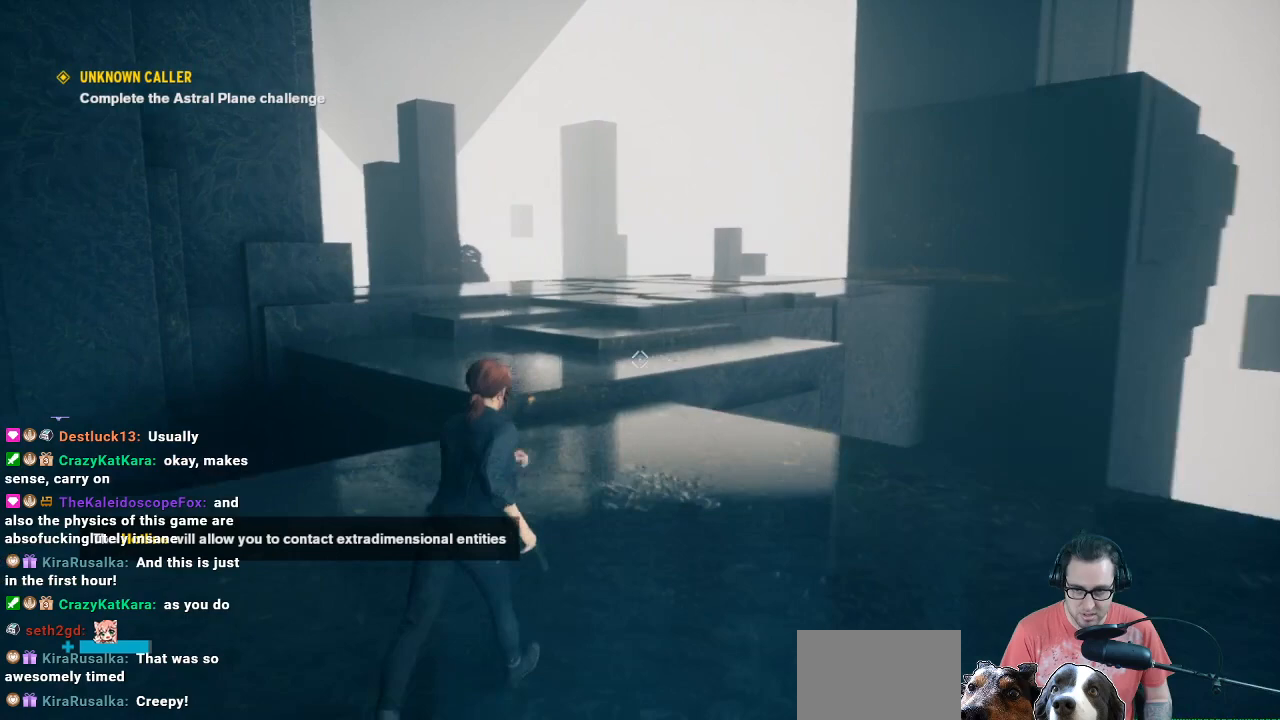
{"buttons": [], "left_stick": "up", "right_stick": "center", "events": []}
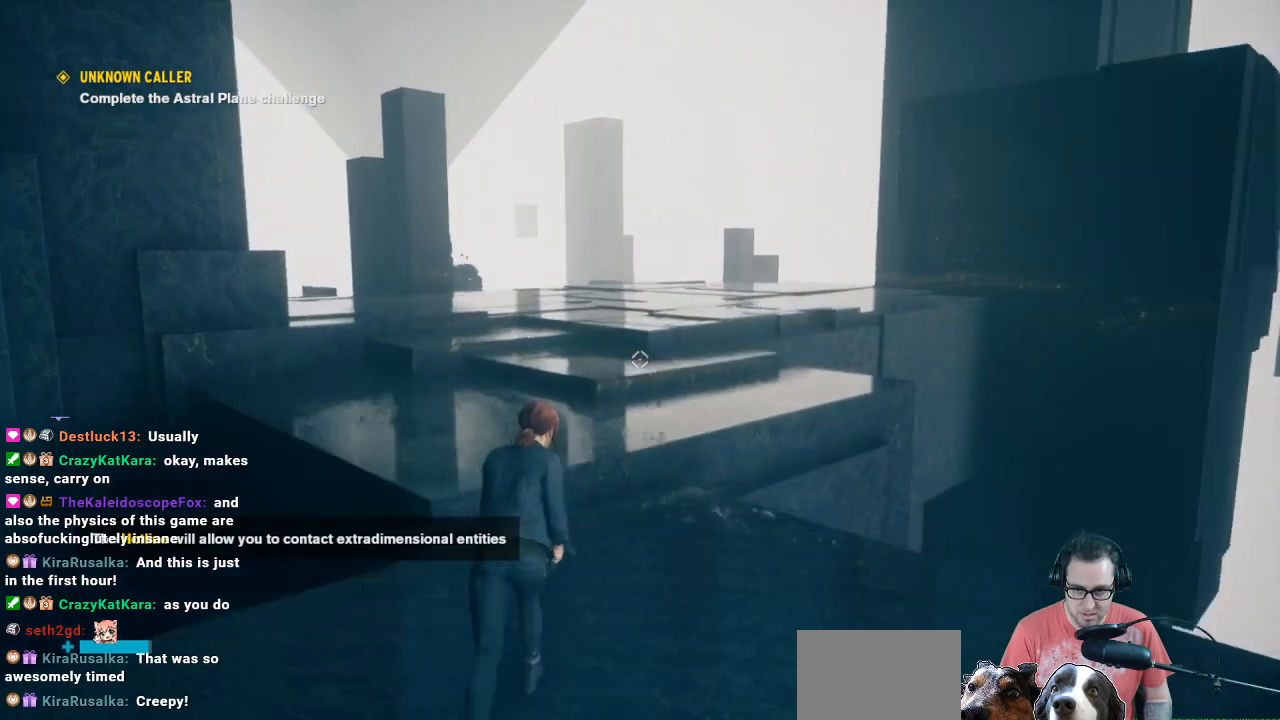
{"buttons": [], "left_stick": "up", "right_stick": "center", "events": [[133, "A", "down"], [200, "A", "up"]]}
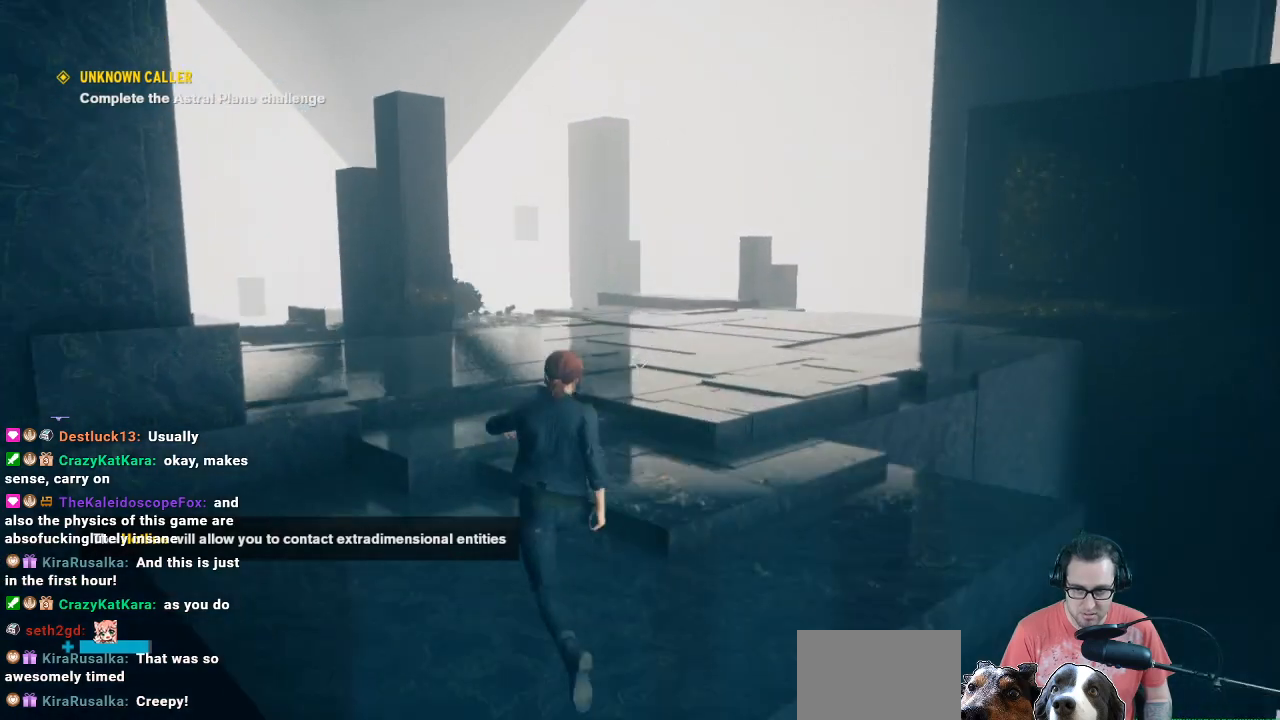
{"buttons": [], "left_stick": "up", "right_stick": "center", "events": []}
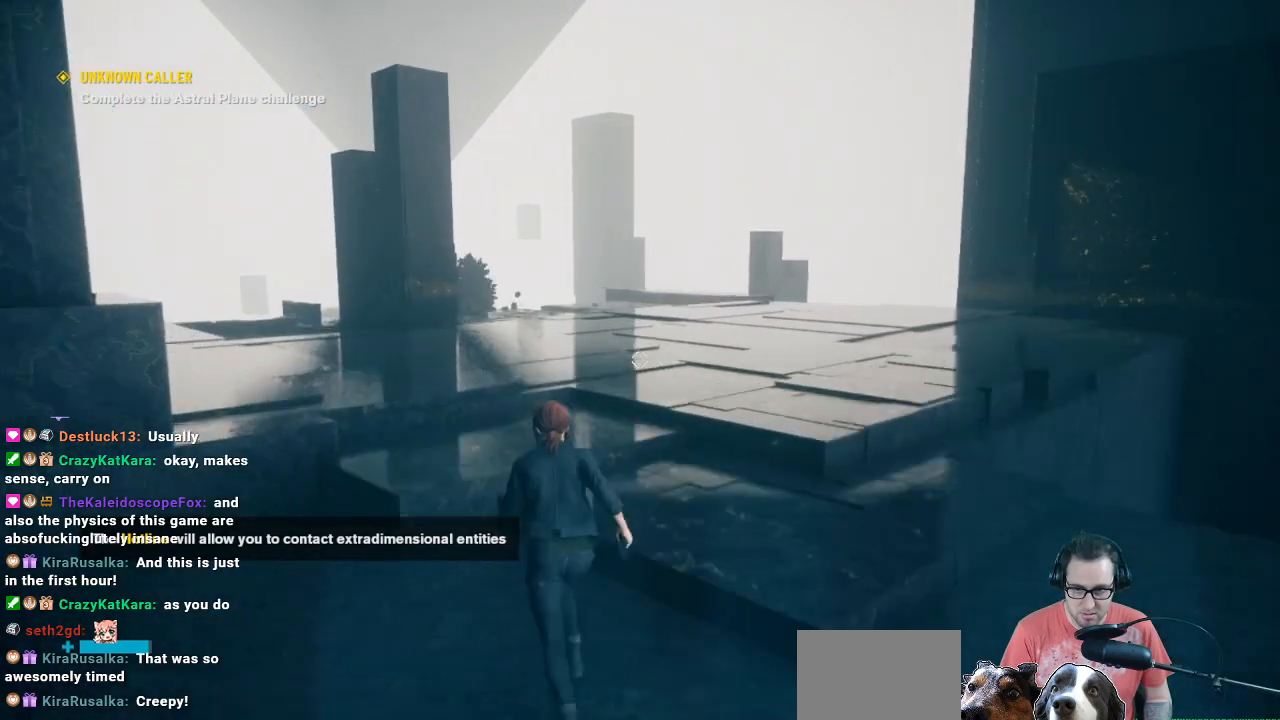
{"buttons": [], "left_stick": "up", "right_stick": "center", "events": []}
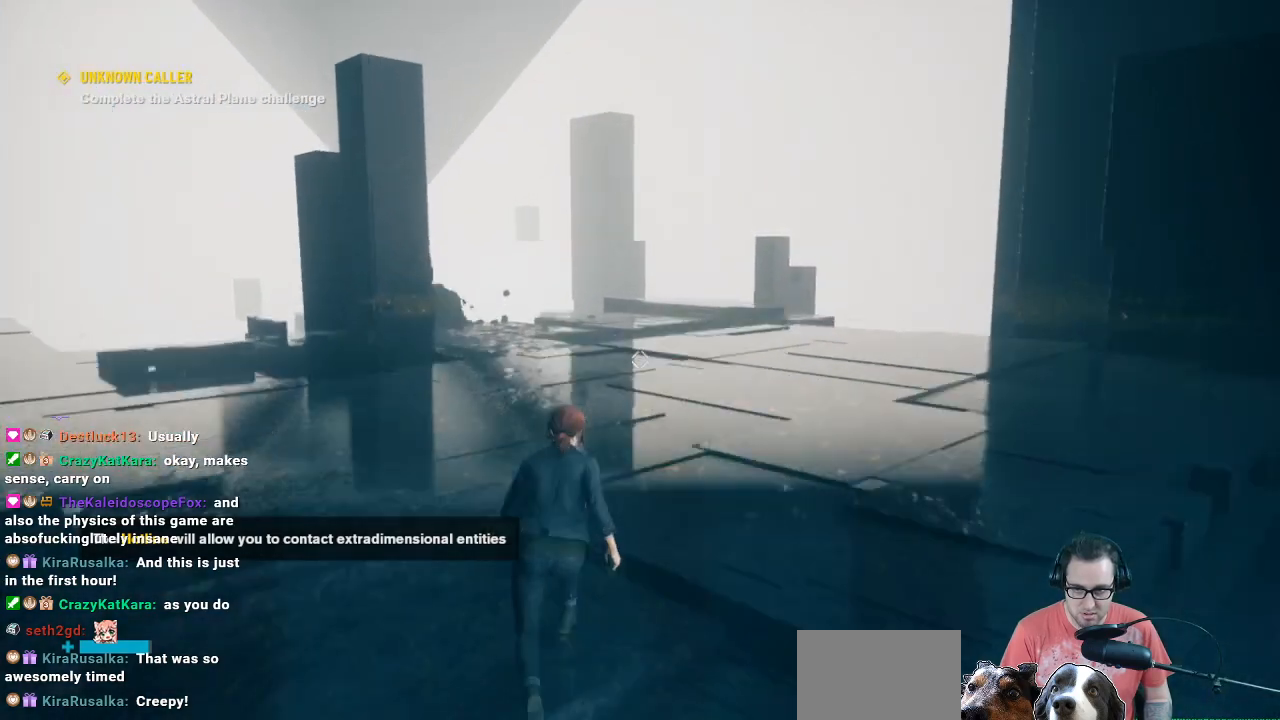
{"buttons": [], "left_stick": "up", "right_stick": "down-right", "events": [[467, "right_stick", "down-right"]]}
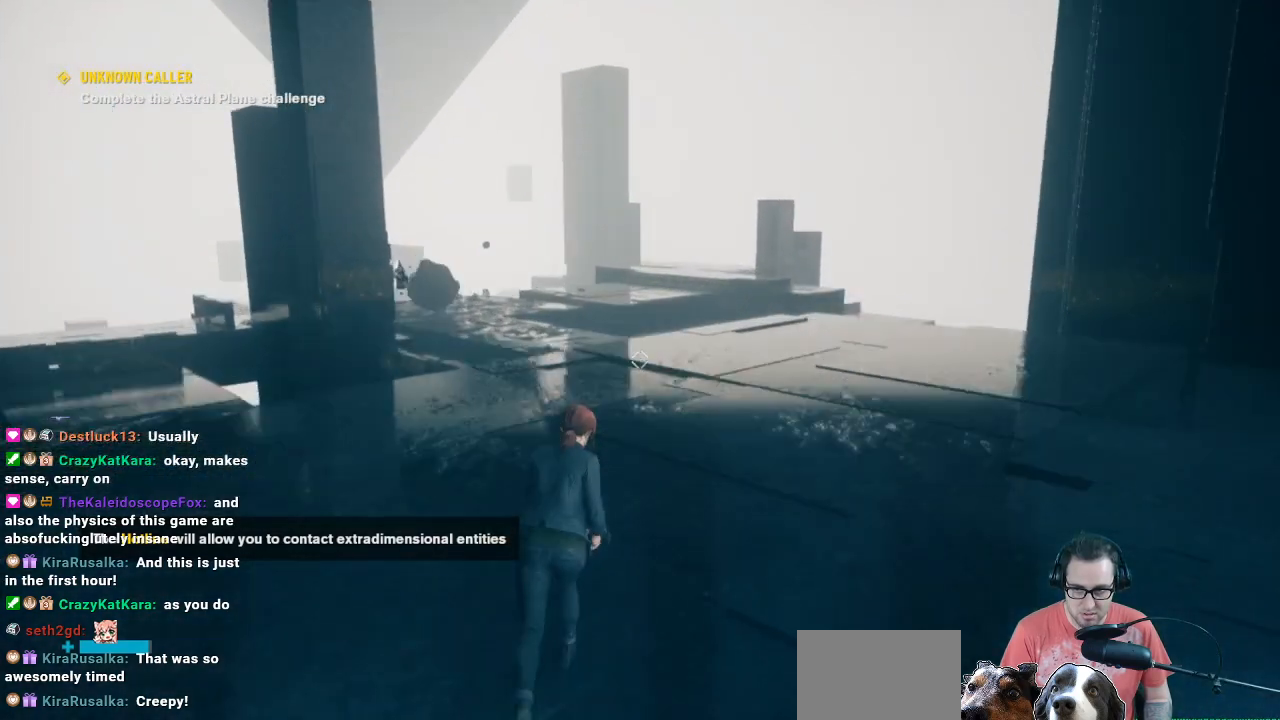
{"buttons": [], "left_stick": "up", "right_stick": "center", "events": [[167, "right_stick", "center"]]}
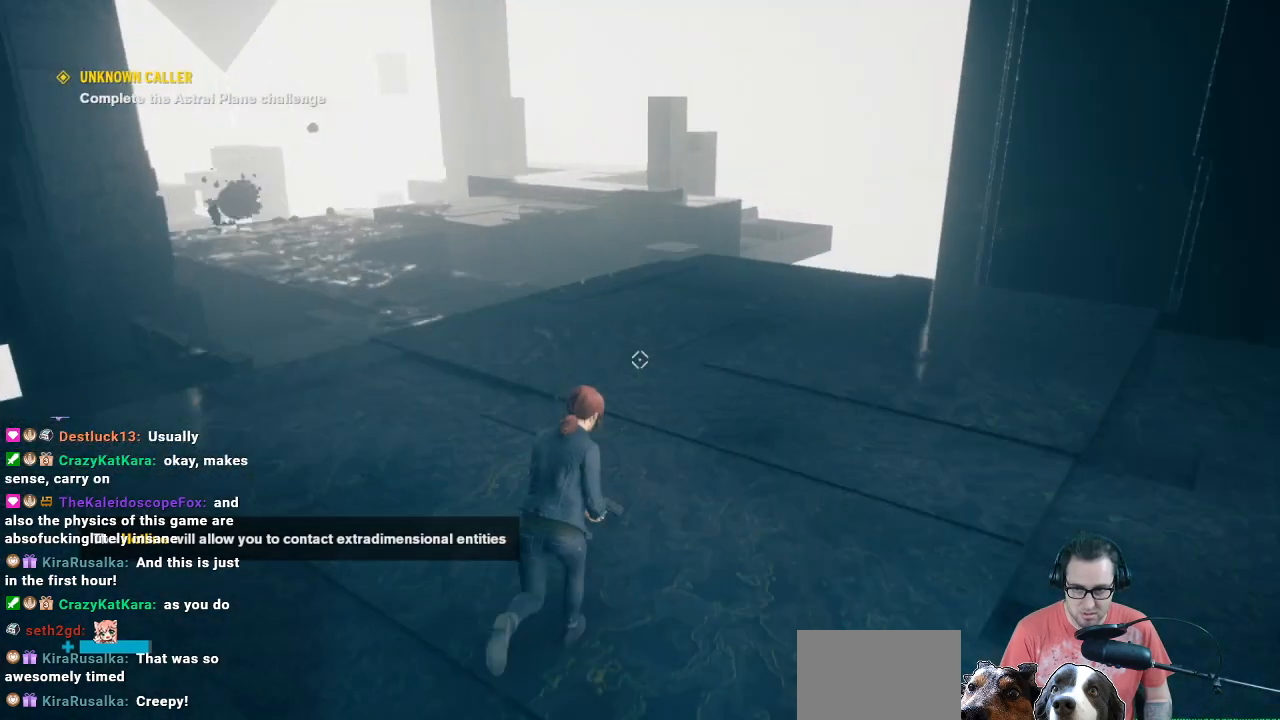
{"buttons": [], "left_stick": "up", "right_stick": "center", "events": []}
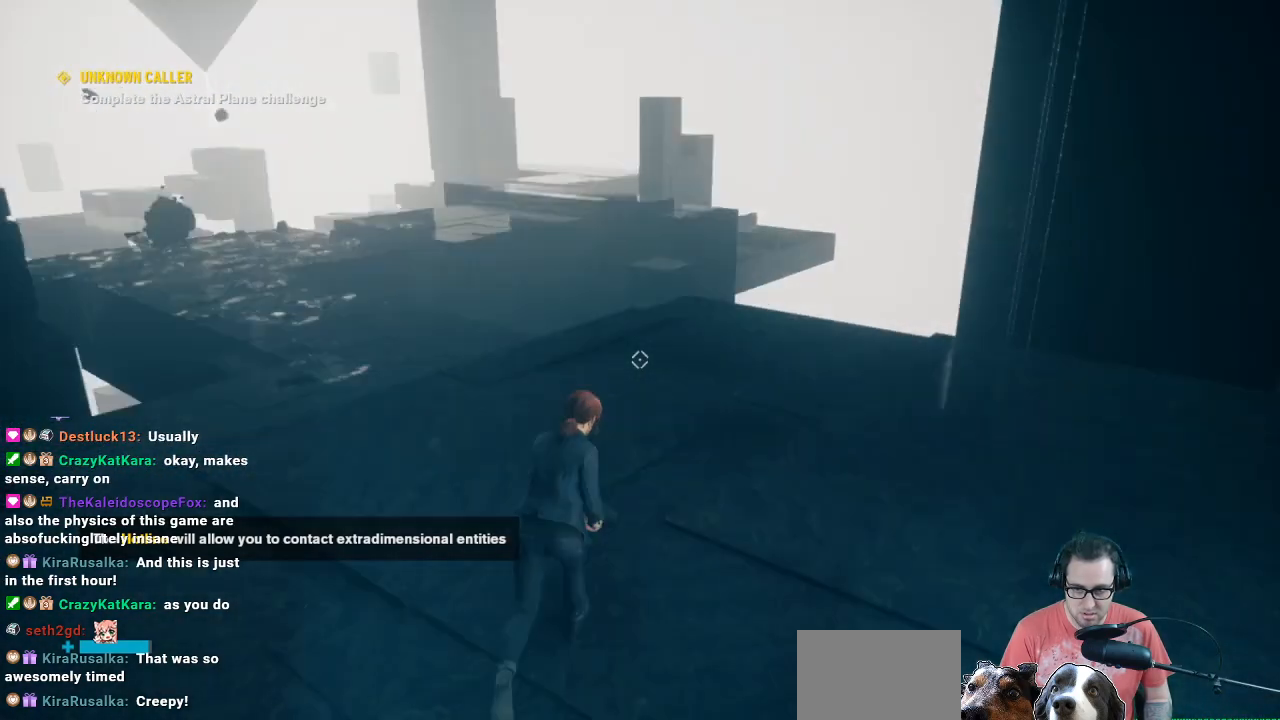
{"buttons": [], "left_stick": "up", "right_stick": "left", "events": [[300, "right_stick", "left"]]}
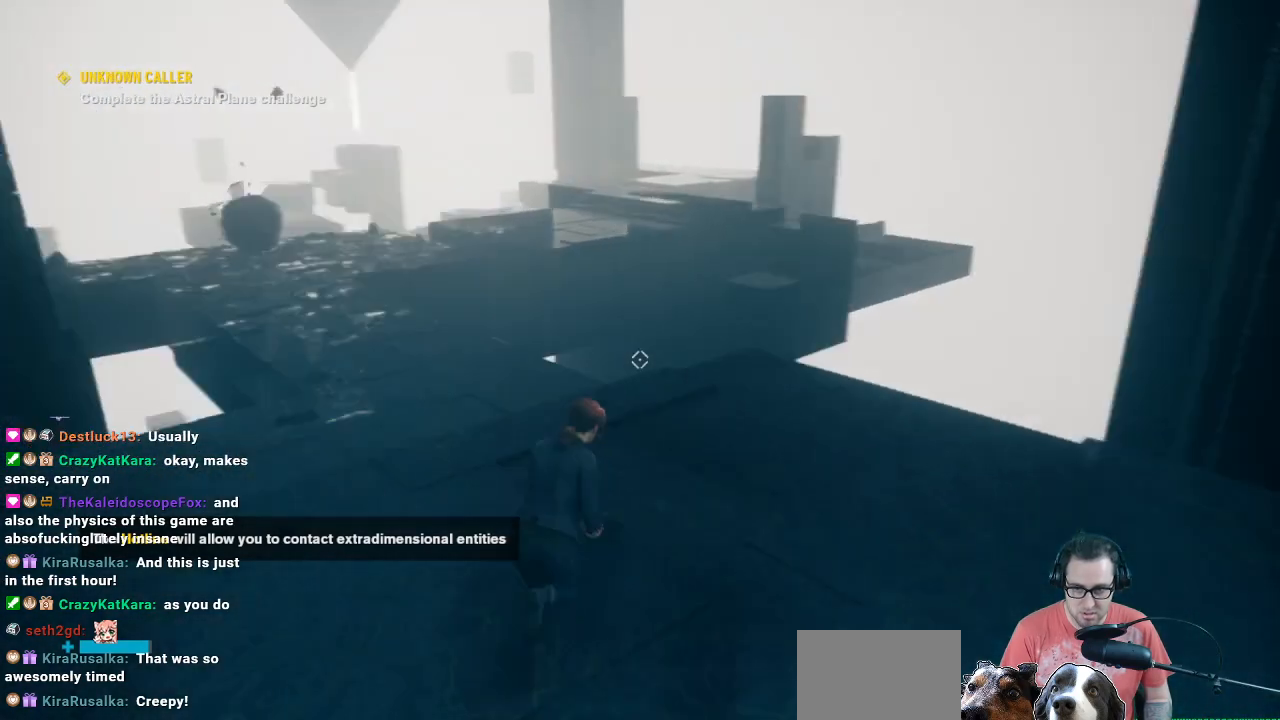
{"buttons": [], "left_stick": "up", "right_stick": "up-left", "events": [[100, "right_stick", "center"], [367, "right_stick", "up-left"]]}
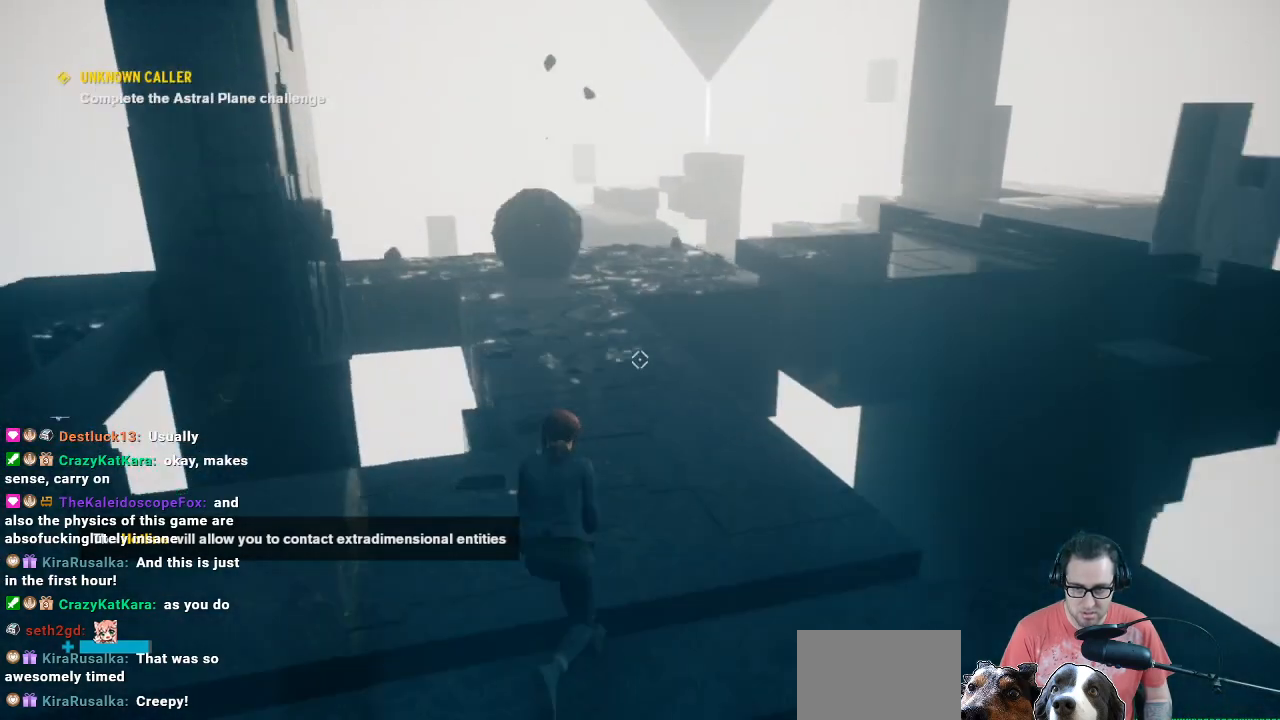
{"buttons": [], "left_stick": "up", "right_stick": "center", "events": [[133, "right_stick", "center"]]}